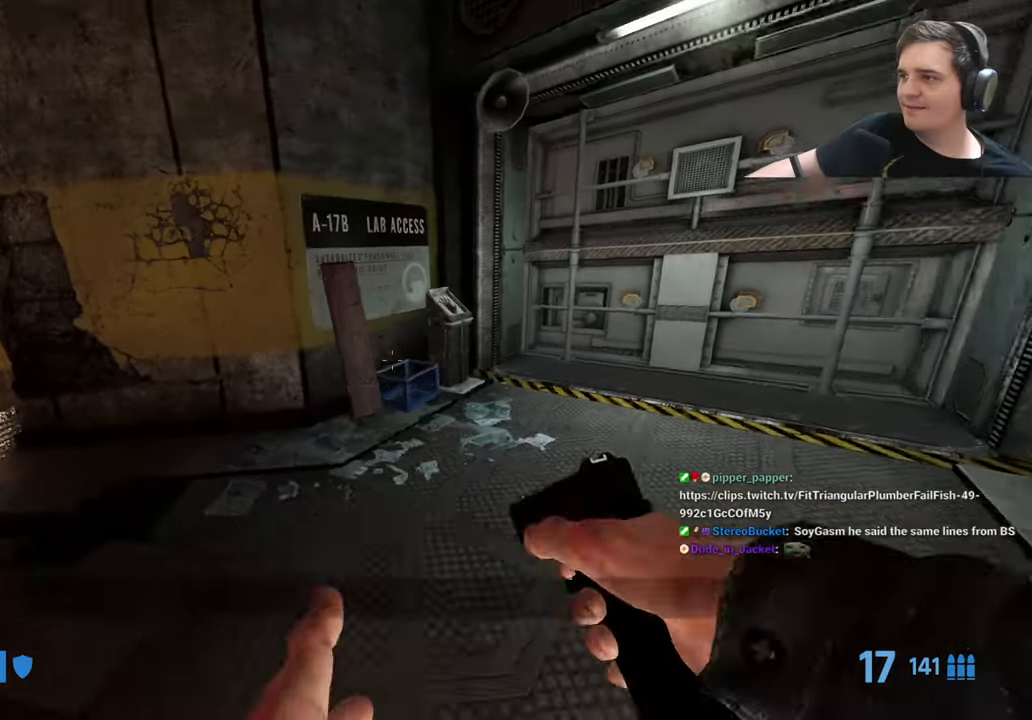
Gameplay with keyboard and mouse; each line is a JSON object with the keys held at the frame after it. "events" lists presses ("down") and releases ("up") of "1", "2", "3", "4", "5", "a", "alt", "c", "caps_lock", "ctrl", "d", "e", "f", "g", "q", "r", "s", "shift", "t", "tab", "v", "w", "x" and "z" between this image and that frame as [ms after this image, input, new state], when the widget could be followed in between. No other keys are recorded. Mouse buttons are not recorded. Not read: mouse_move.
{"keys": ["3"], "events": [[483, "3", "down"]]}
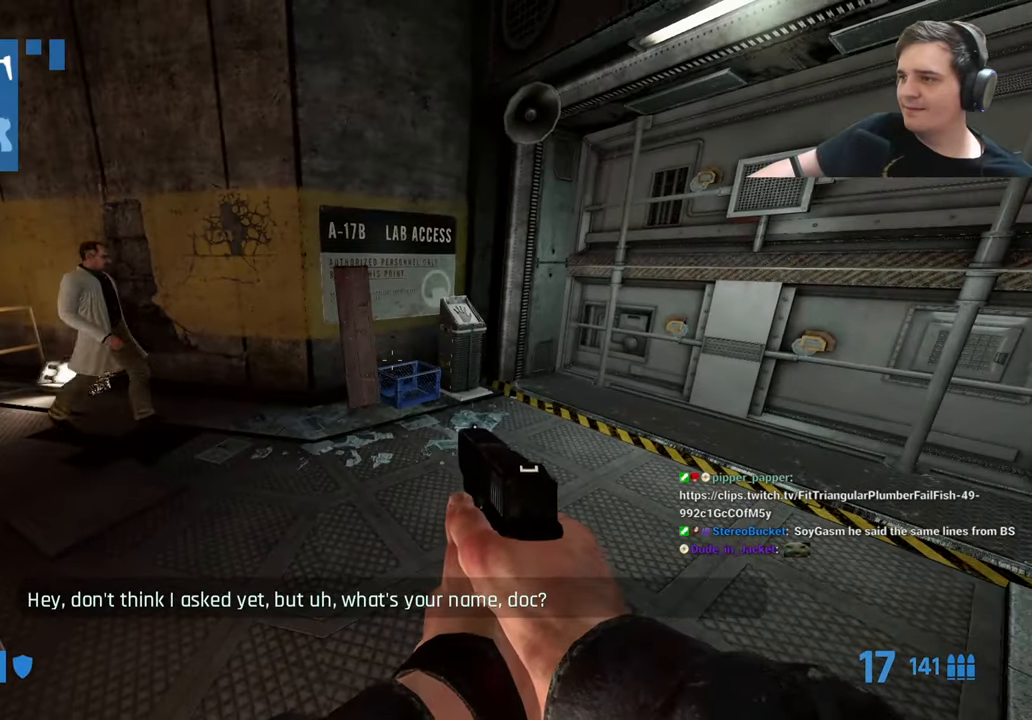
{"keys": [], "events": [[33, "3", "up"]]}
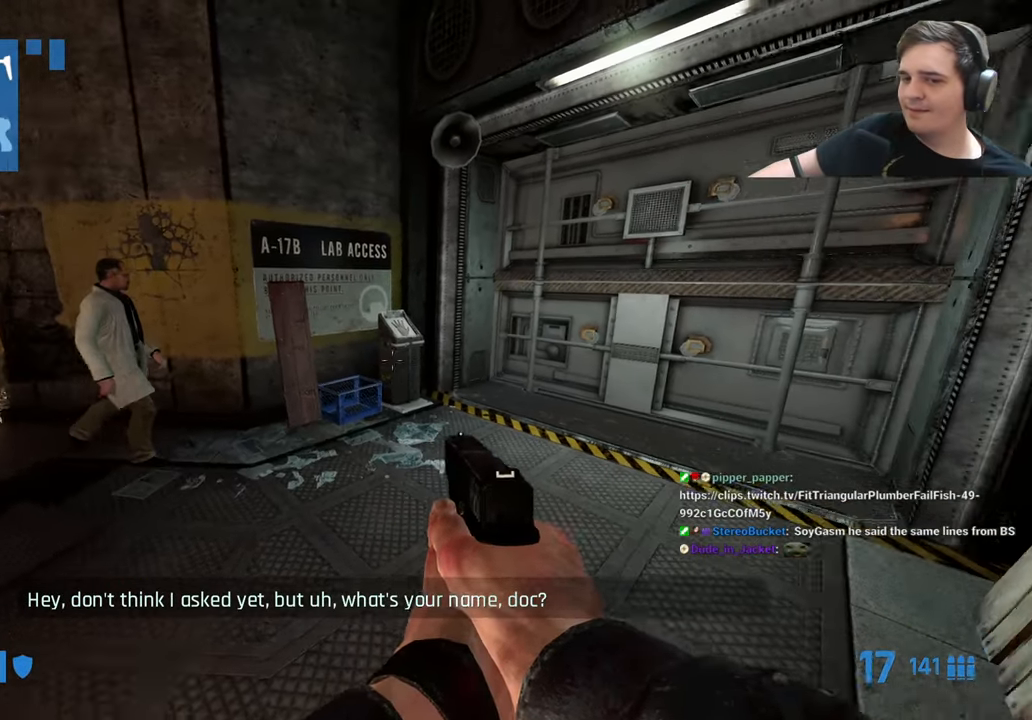
{"keys": [], "events": []}
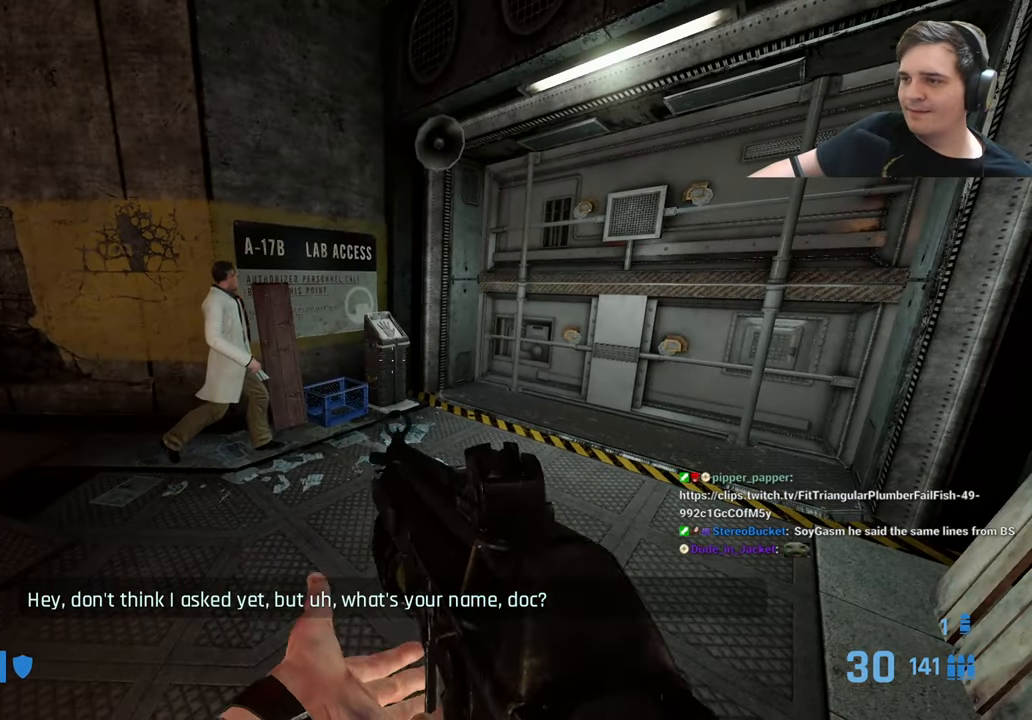
{"keys": [], "events": [[67, "r", "down"], [117, "r", "up"], [200, "r", "down"], [300, "r", "up"]]}
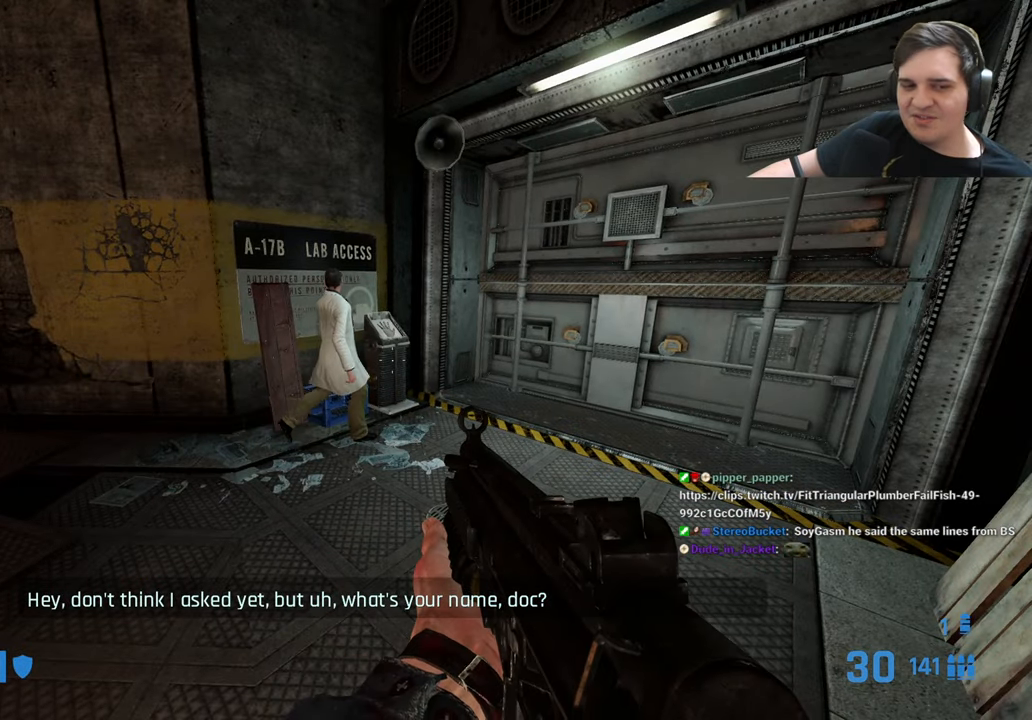
{"keys": [], "events": []}
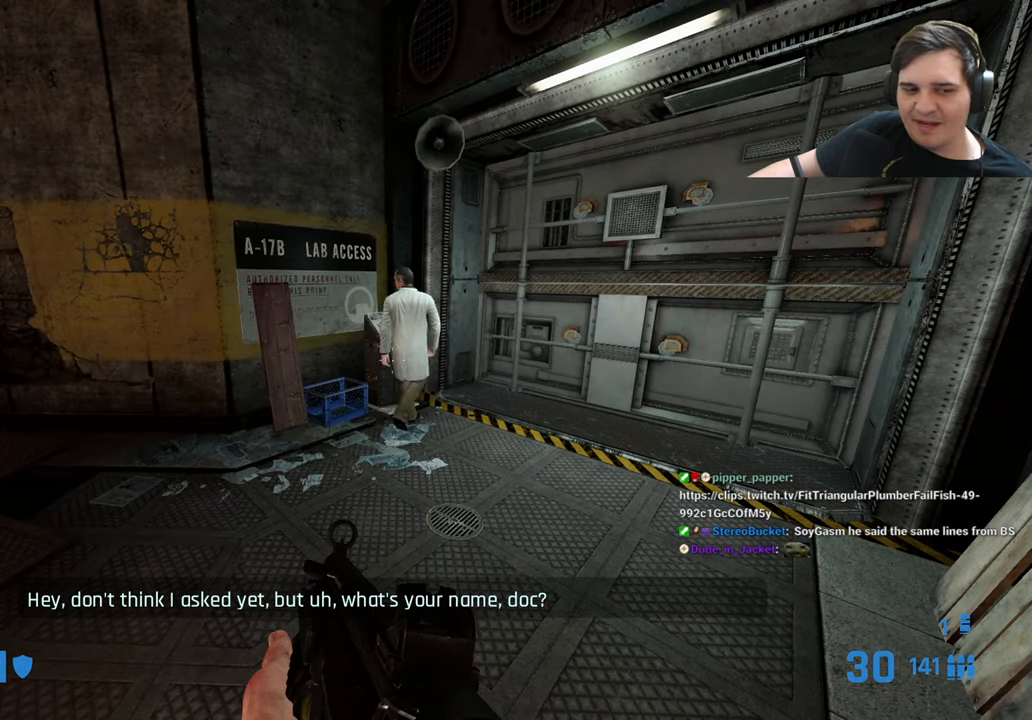
{"keys": ["d"], "events": [[50, "w", "down"], [183, "a", "down"], [383, "d", "down"], [433, "a", "up"], [433, "w", "up"]]}
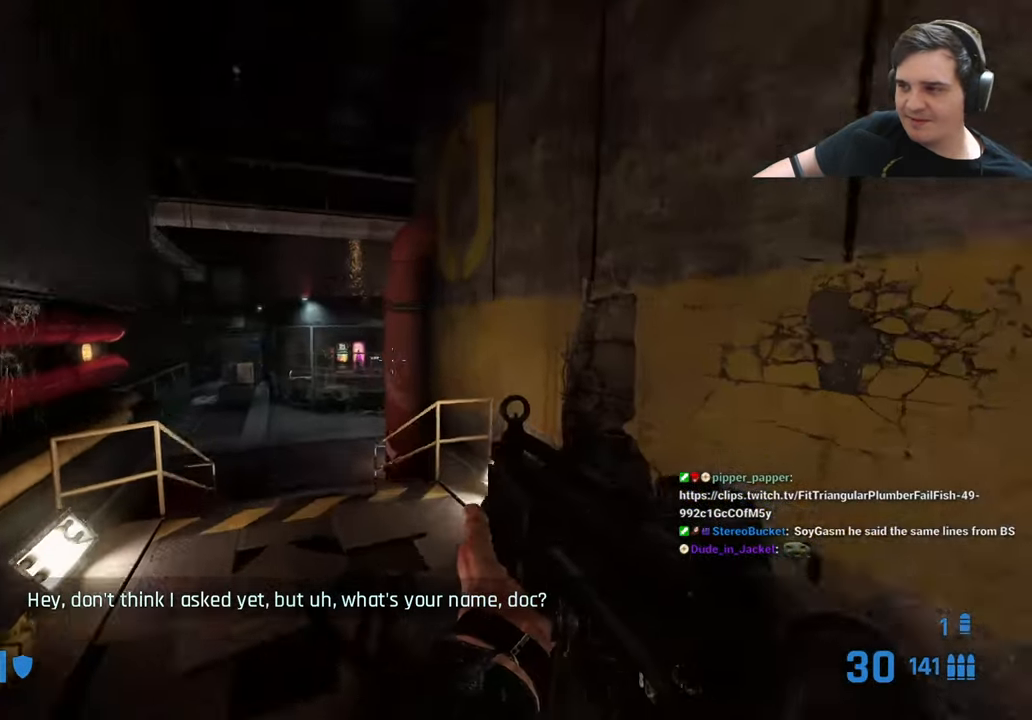
{"keys": ["a", "ctrl"], "events": [[17, "a", "down"], [17, "d", "up"], [100, "ctrl", "down"]]}
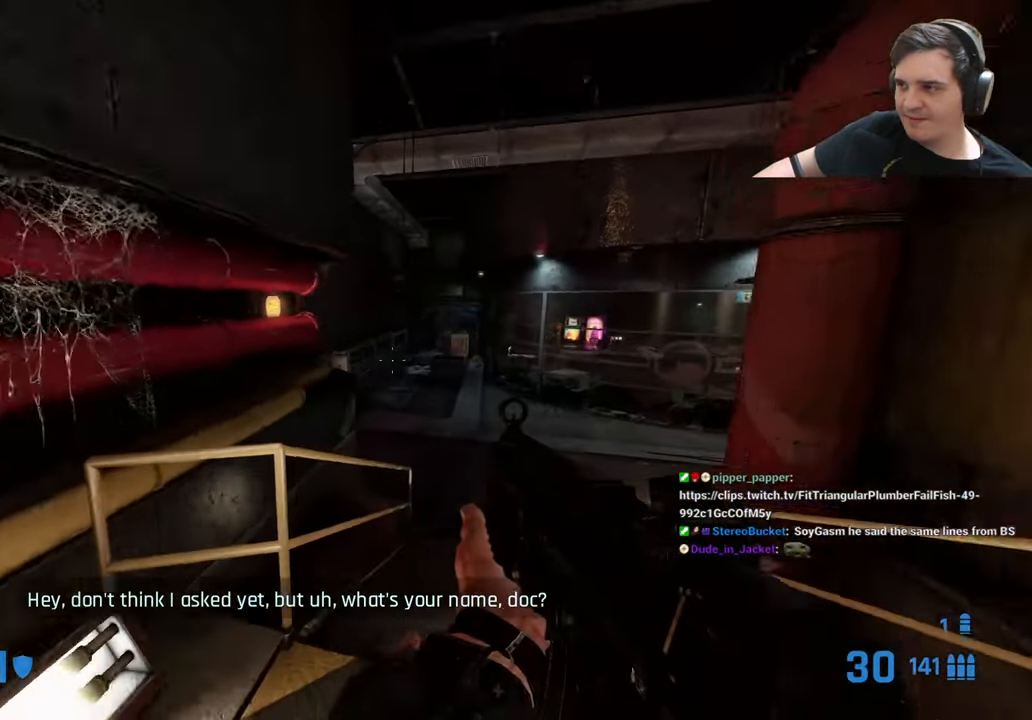
{"keys": ["d"], "events": [[33, "a", "up"], [33, "d", "down"], [317, "ctrl", "up"]]}
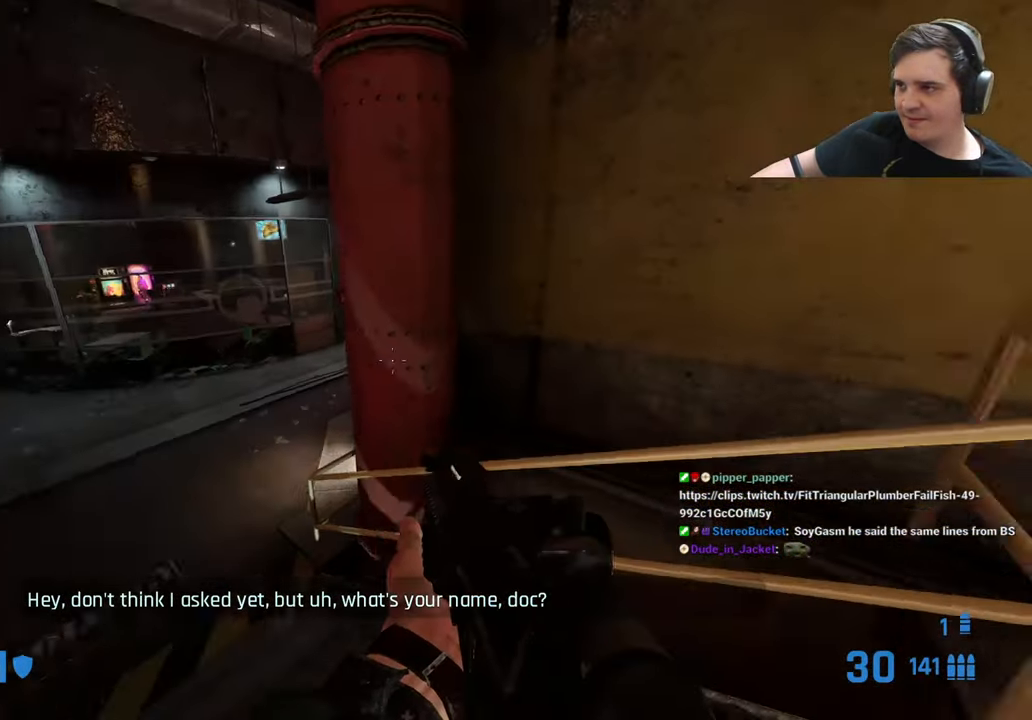
{"keys": ["a", "w"], "events": [[333, "w", "down"], [367, "d", "up"], [467, "a", "down"]]}
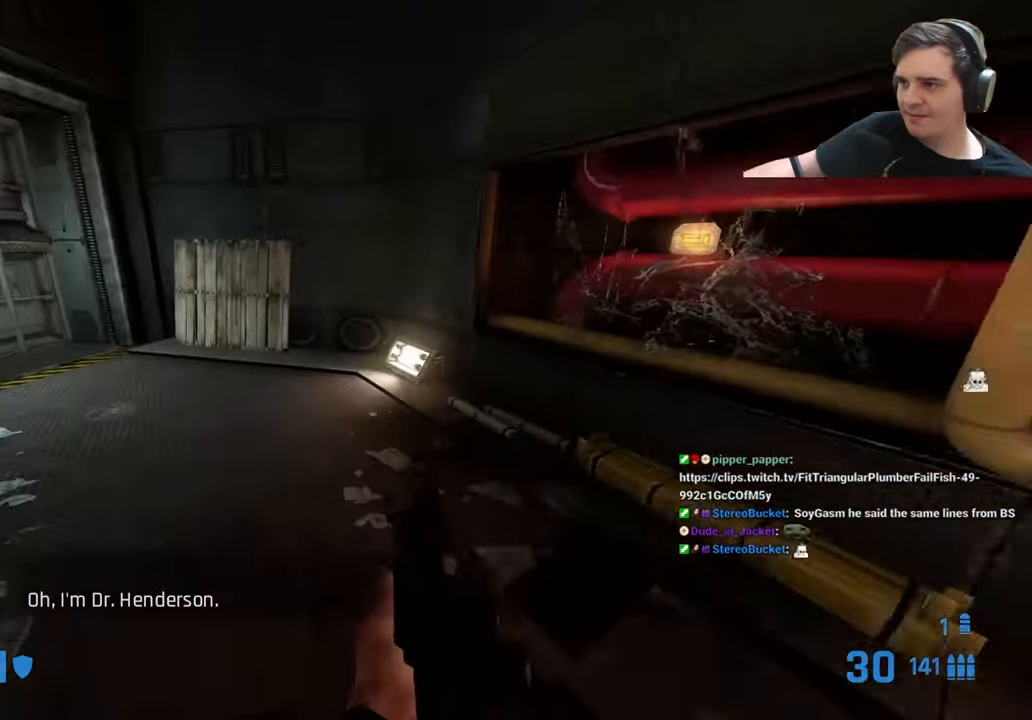
{"keys": ["a", "ctrl"], "events": [[150, "a", "up"], [200, "d", "down"], [200, "w", "up"], [250, "ctrl", "down"], [350, "a", "down"], [350, "d", "up"]]}
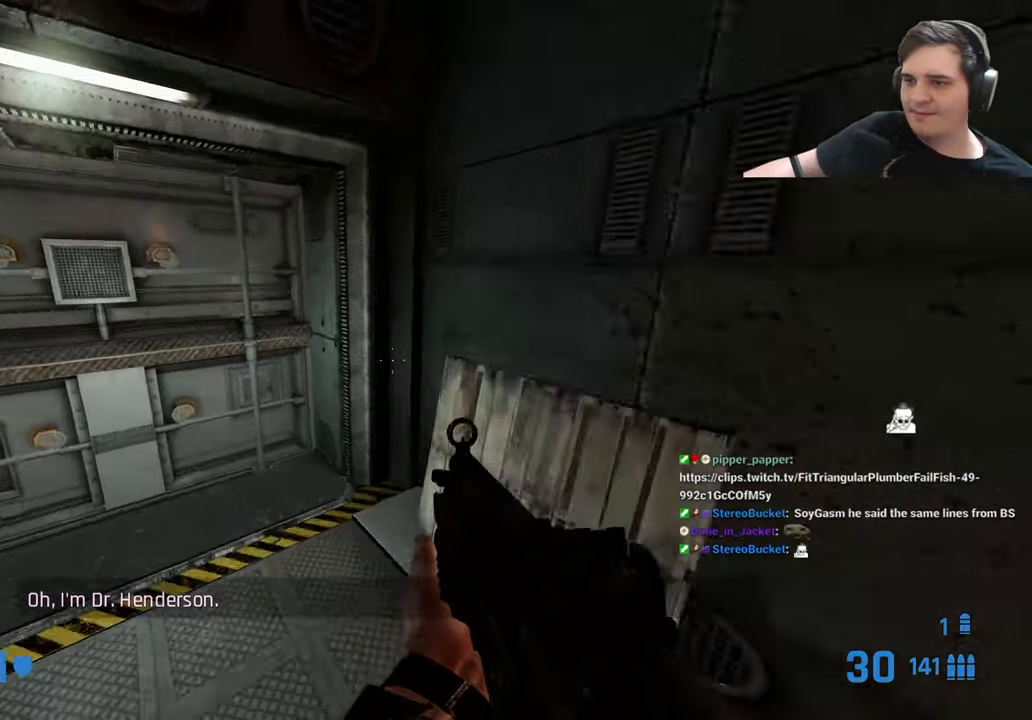
{"keys": ["q"], "events": [[183, "a", "up"], [233, "ctrl", "up"], [416, "q", "down"]]}
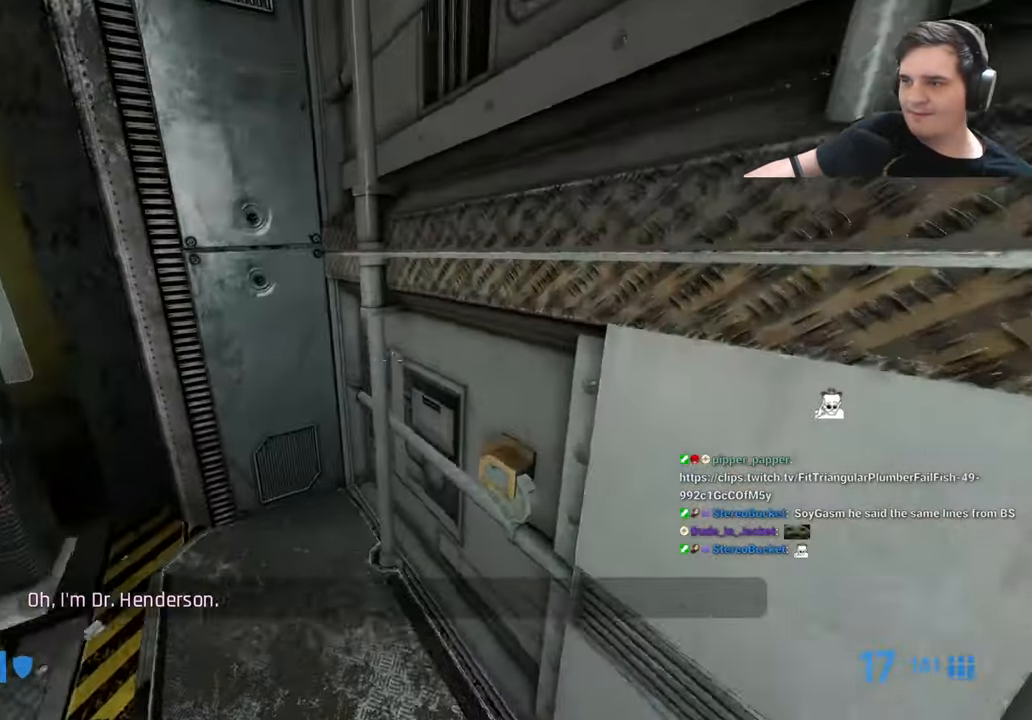
{"keys": [], "events": [[16, "q", "up"], [116, "q", "down"], [200, "q", "up"], [300, "a", "down"], [433, "a", "up"]]}
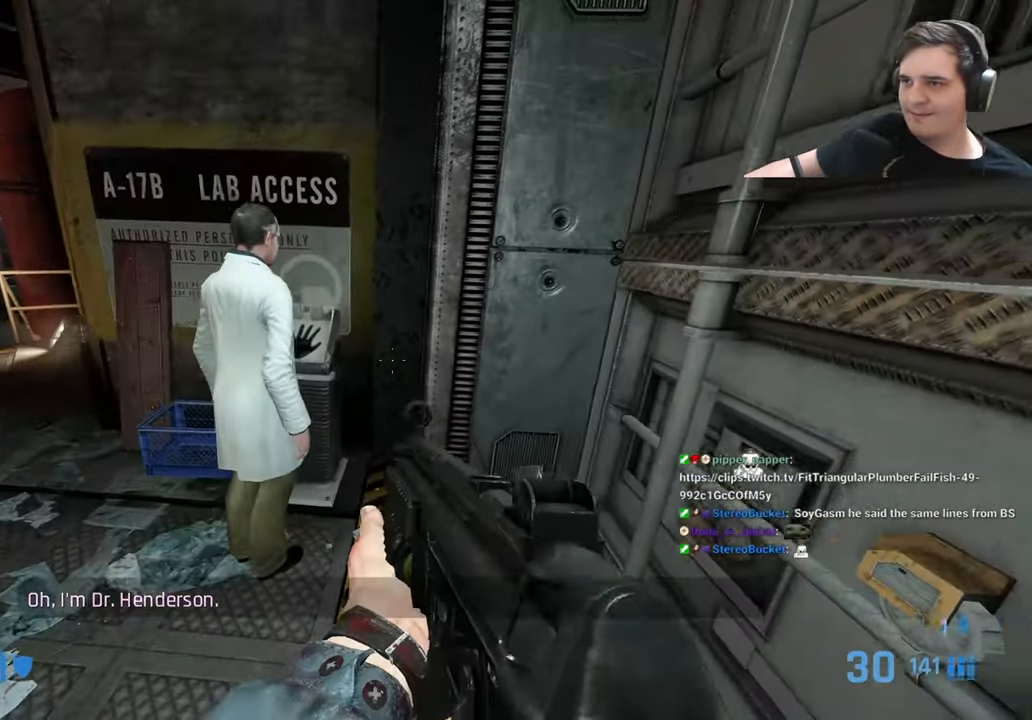
{"keys": [], "events": [[216, "q", "down"], [266, "q", "up"]]}
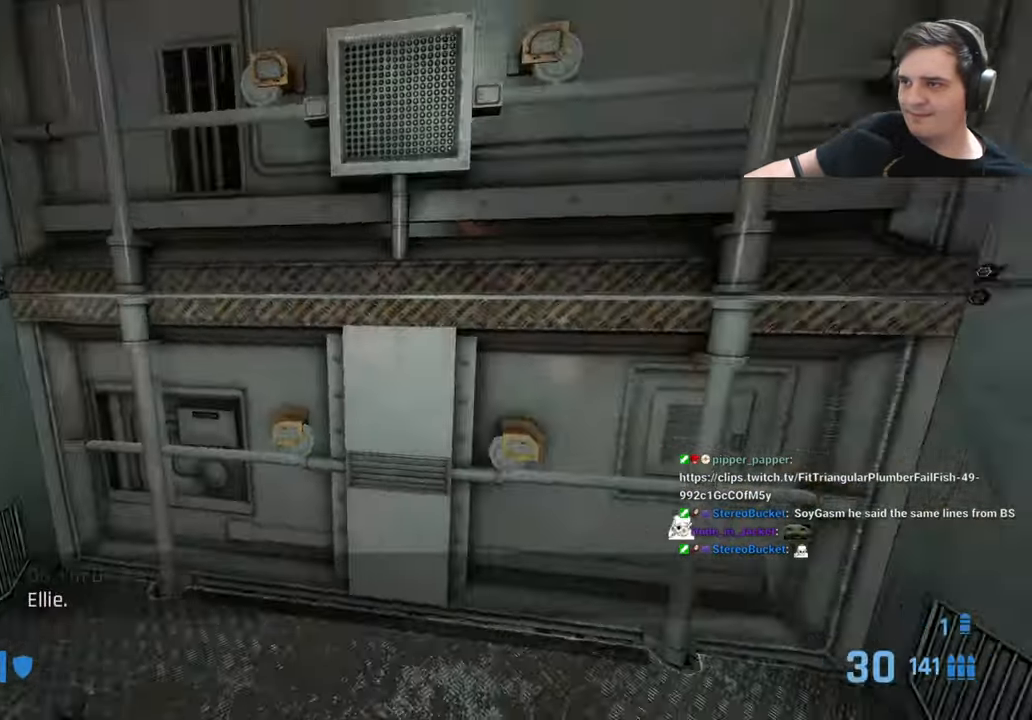
{"keys": [], "events": []}
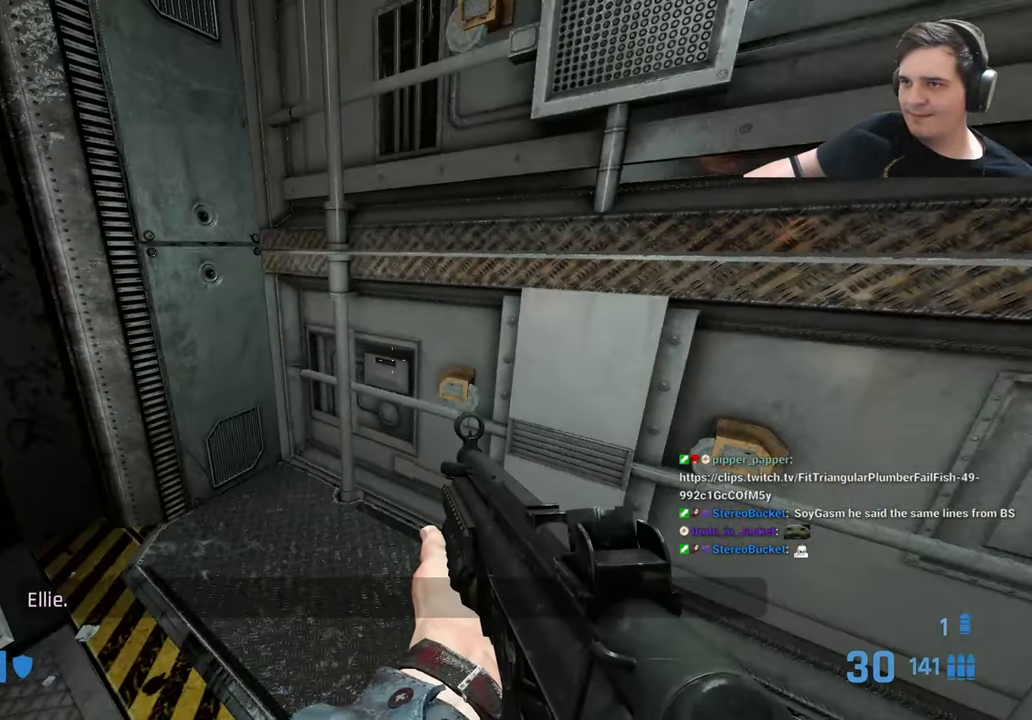
{"keys": [], "events": [[66, "s", "down"], [116, "s", "up"], [250, "q", "down"], [300, "q", "up"], [433, "q", "down"], [483, "q", "up"]]}
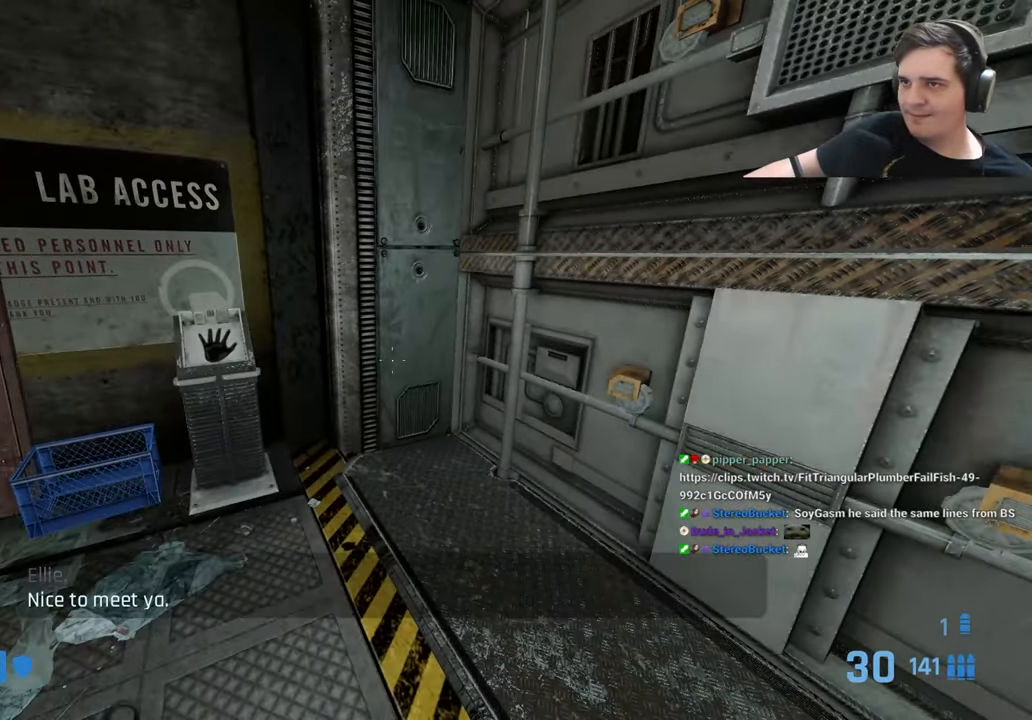
{"keys": [], "events": []}
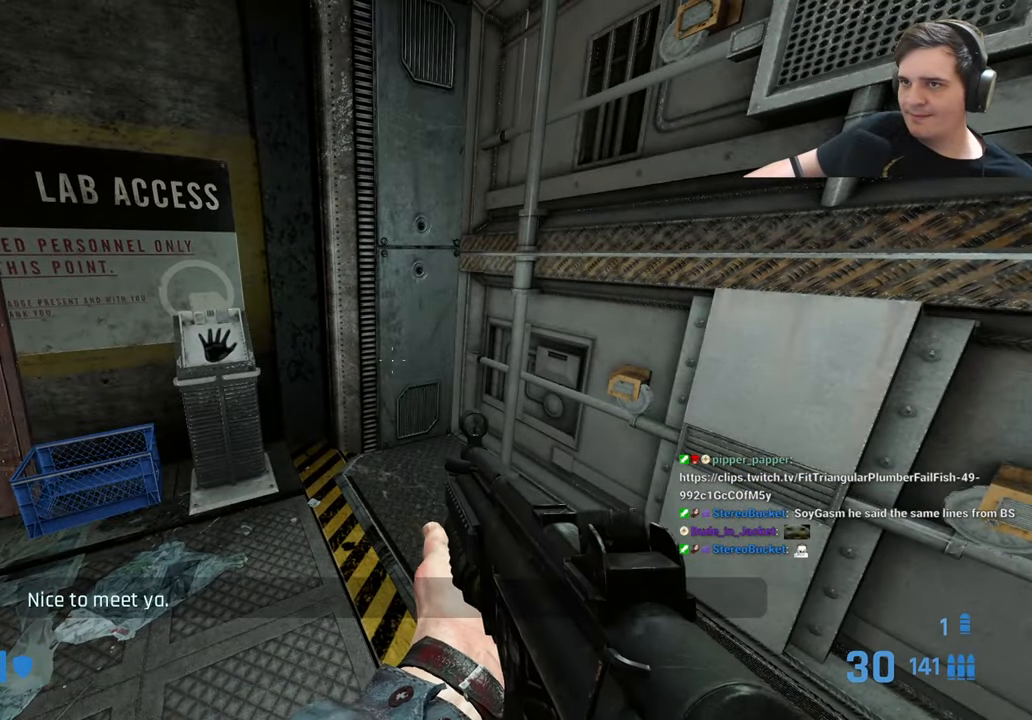
{"keys": ["q"], "events": [[333, "q", "down"], [383, "q", "up"], [466, "q", "down"]]}
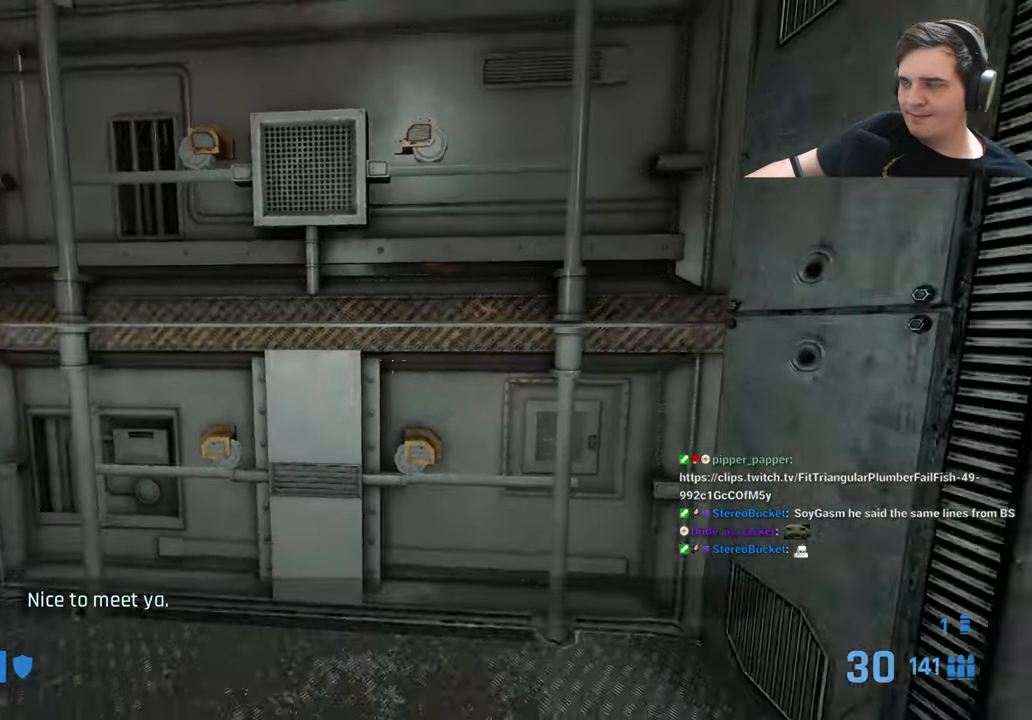
{"keys": [], "events": [[66, "q", "up"]]}
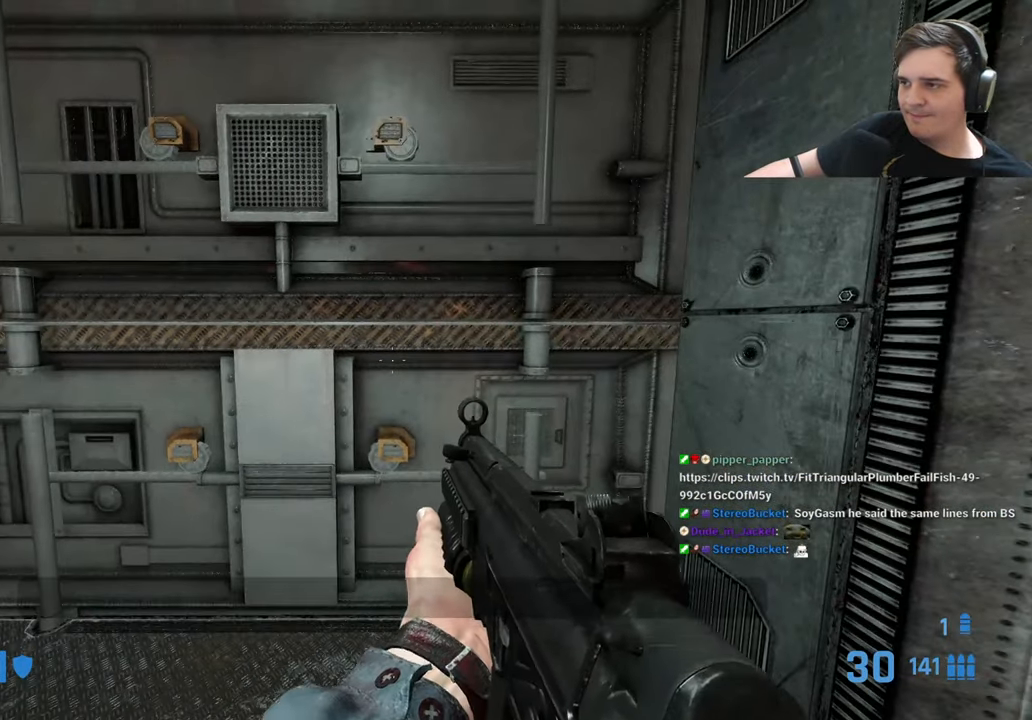
{"keys": [], "events": [[416, "q", "down"], [450, "q", "up"]]}
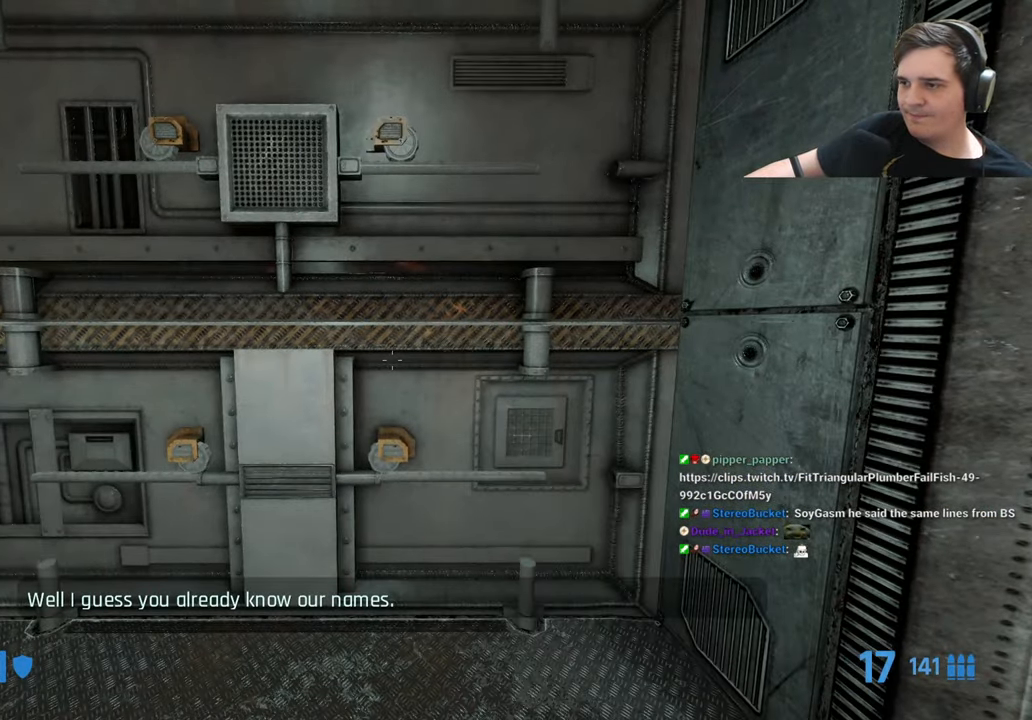
{"keys": [], "events": [[50, "q", "down"], [133, "q", "up"]]}
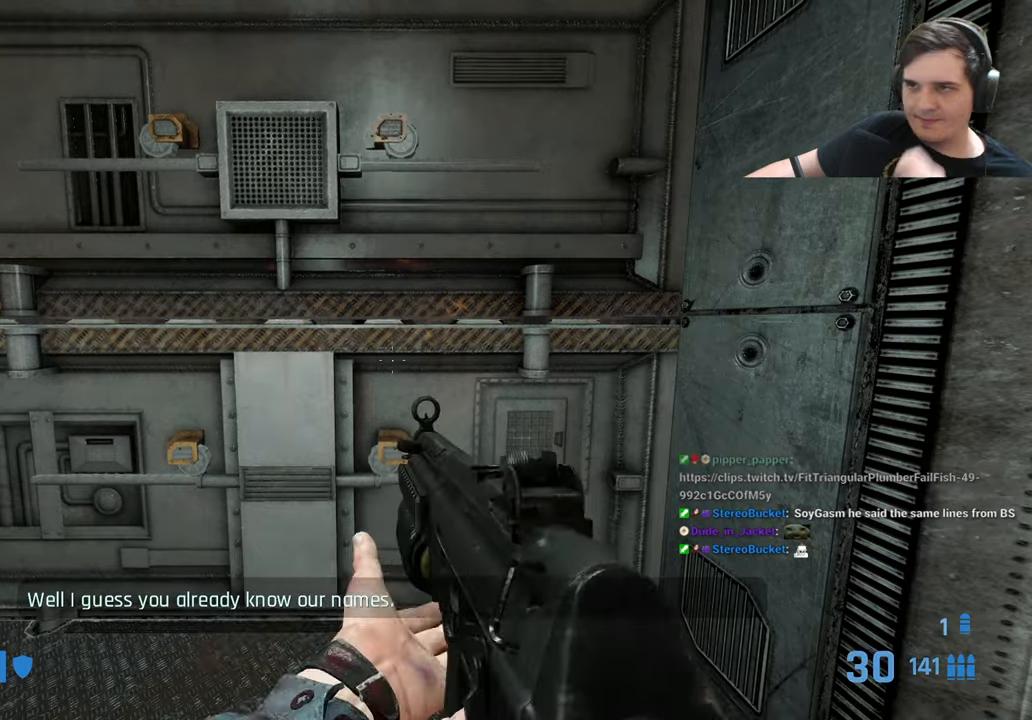
{"keys": [], "events": []}
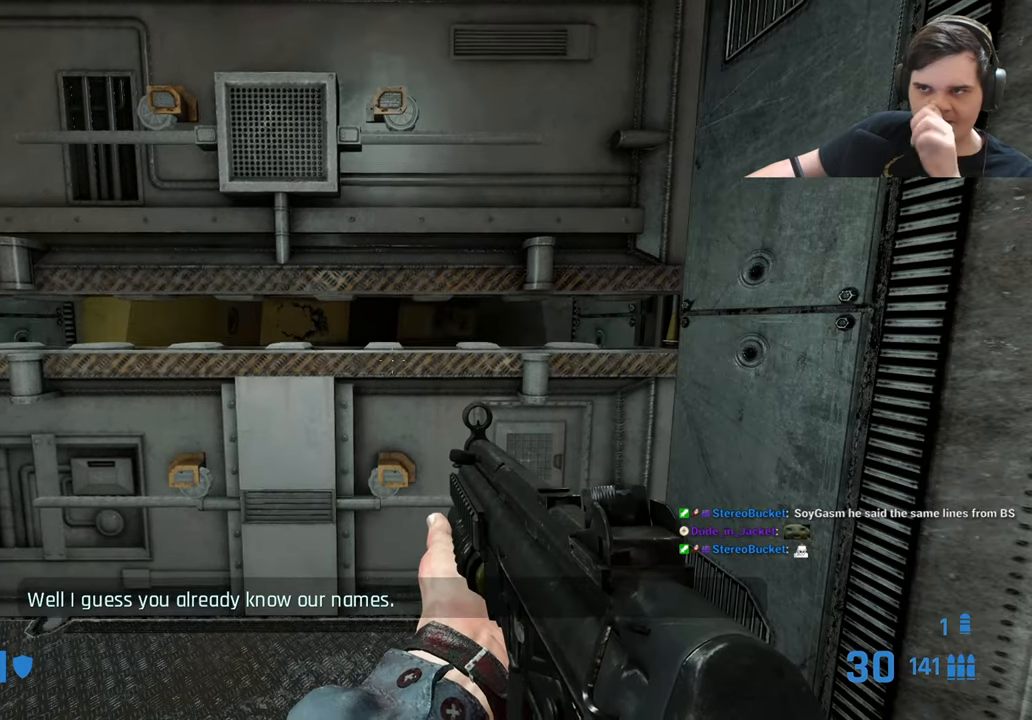
{"keys": [], "events": []}
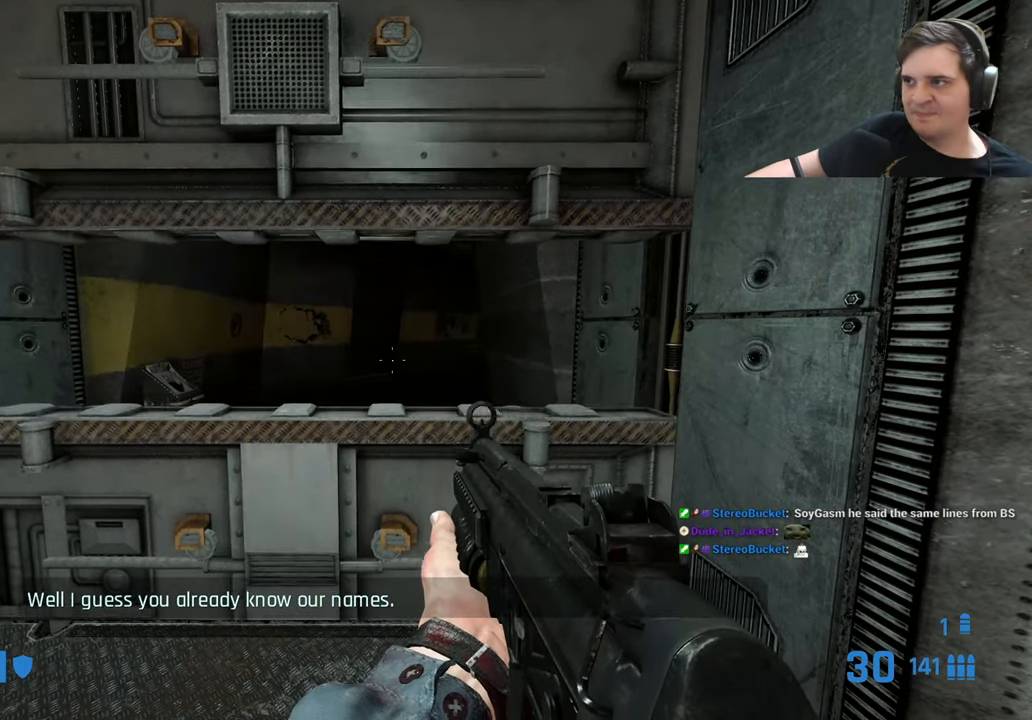
{"keys": ["a", "ctrl", "w"], "events": [[216, "w", "down"], [366, "ctrl", "down"], [500, "a", "down"]]}
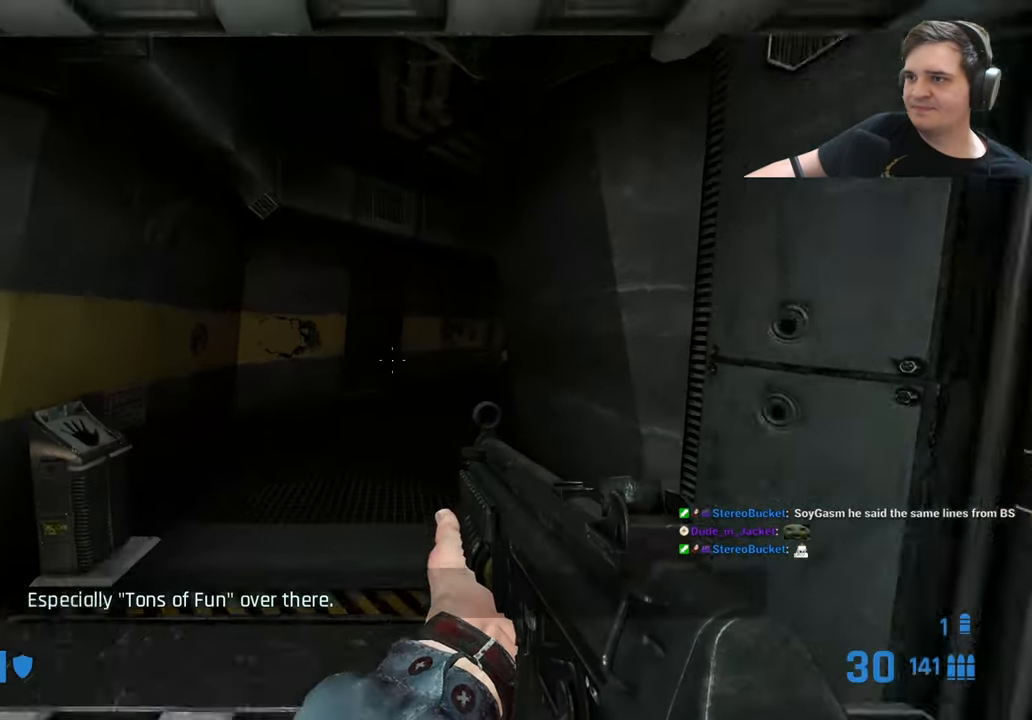
{"keys": ["ctrl", "d"], "events": [[233, "w", "up"], [283, "a", "up"], [333, "d", "down"]]}
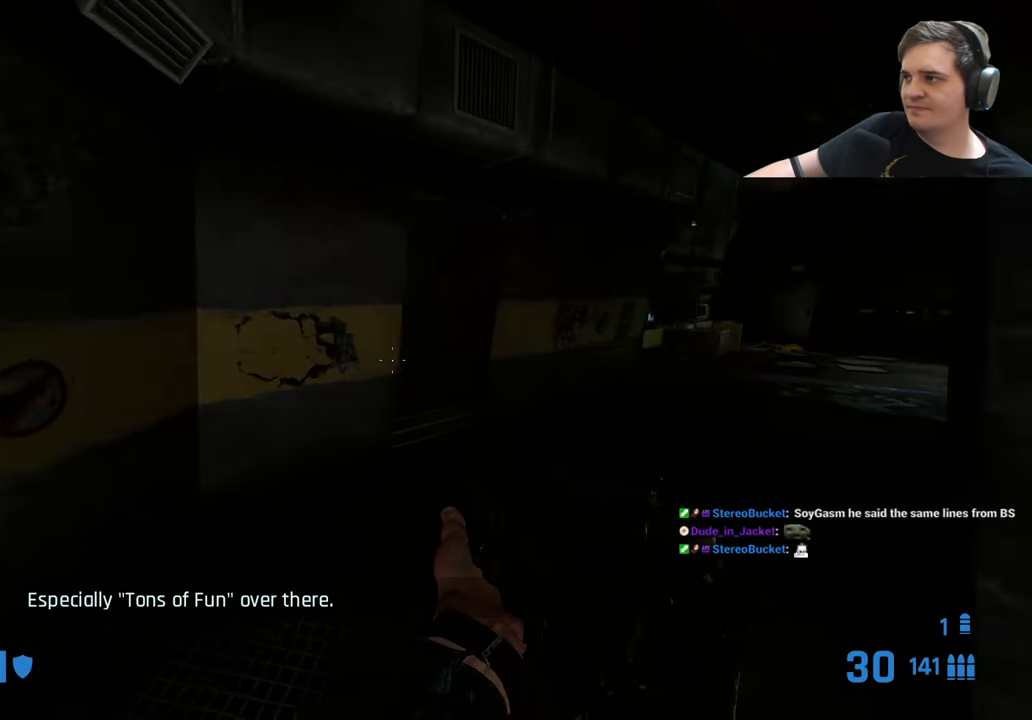
{"keys": ["ctrl"], "events": [[483, "d", "up"]]}
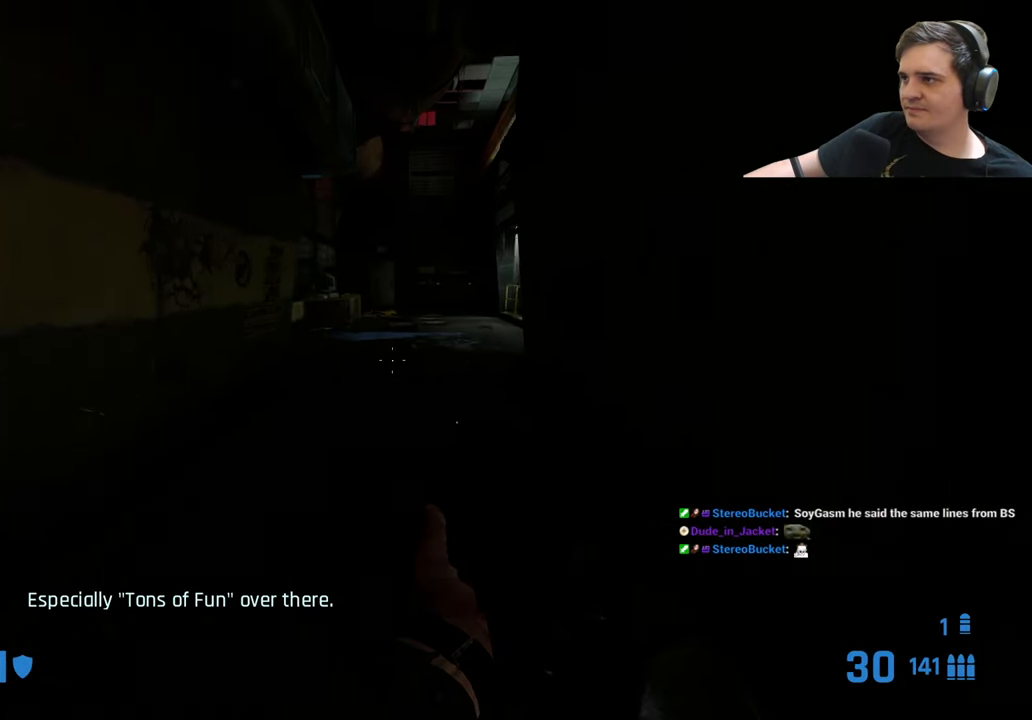
{"keys": ["w"], "events": [[83, "f", "down"], [166, "f", "up"], [266, "ctrl", "up"], [400, "w", "down"]]}
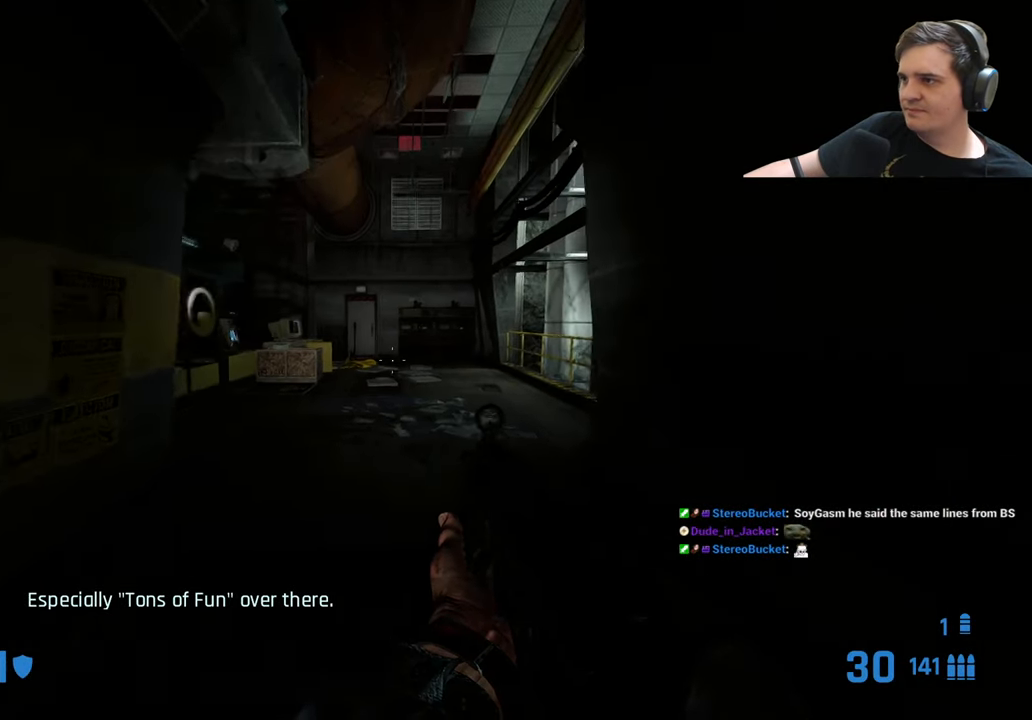
{"keys": [], "events": [[100, "w", "up"], [150, "w", "down"], [283, "w", "up"]]}